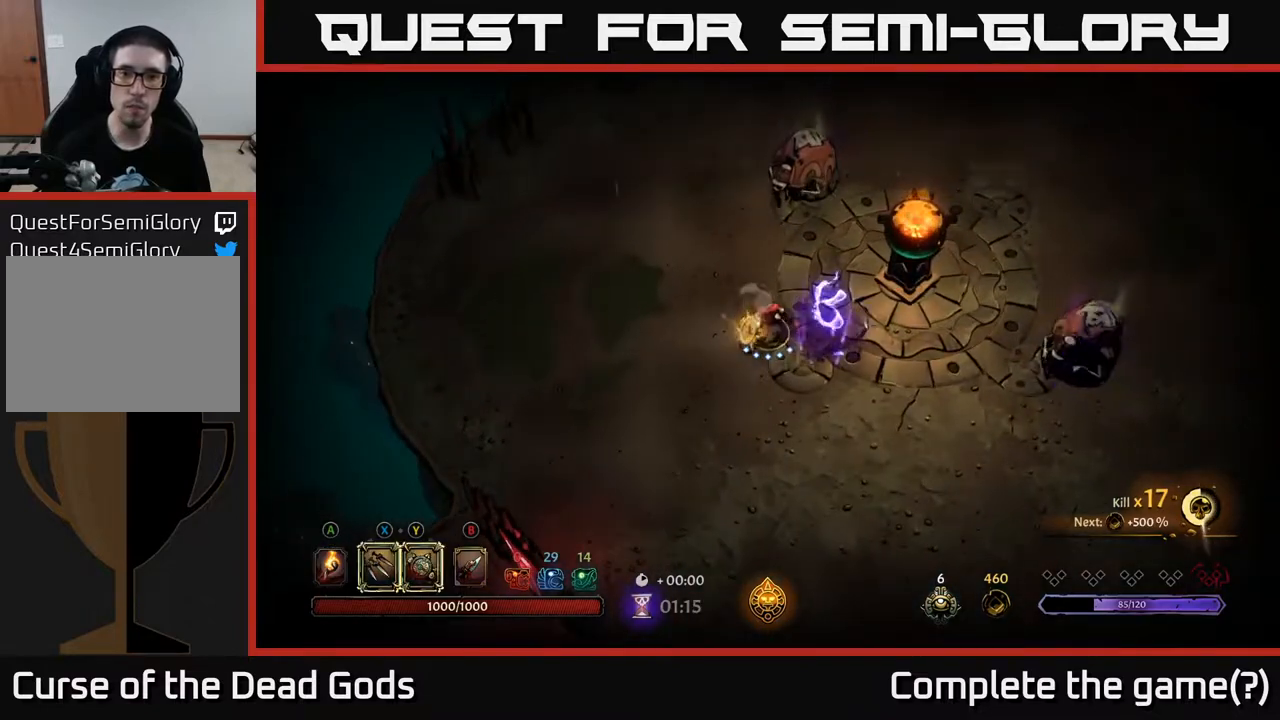
Gameplay with a controller (Xbox layout); each line is a JSON object with the inputs held at the frame after it. "events" lists button and stick changes between this image and that frame as [ms after this image, input, new state], when the widget could be followed in between.
{"buttons": ["X"], "left_stick": "up", "right_stick": "center", "events": [[183, "Y", "up"], [483, "X", "down"]]}
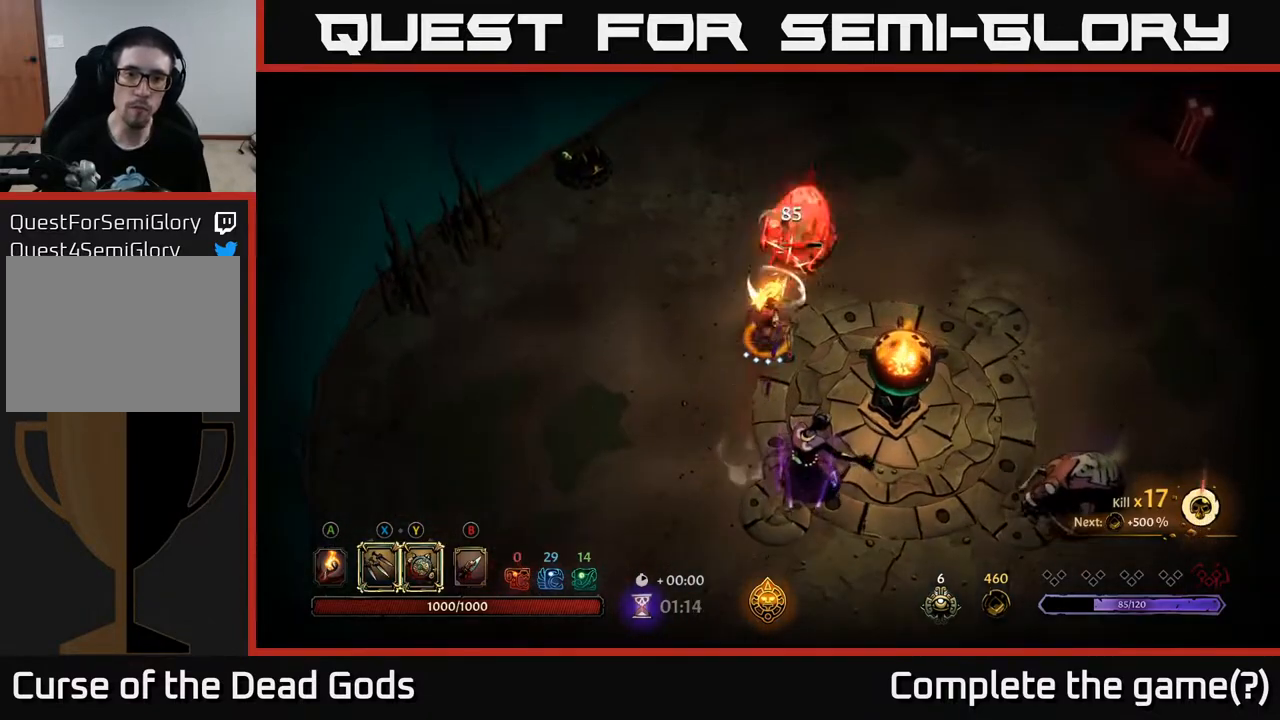
{"buttons": [], "left_stick": "up", "right_stick": "center", "events": [[100, "X", "up"], [283, "X", "down"], [417, "X", "up"]]}
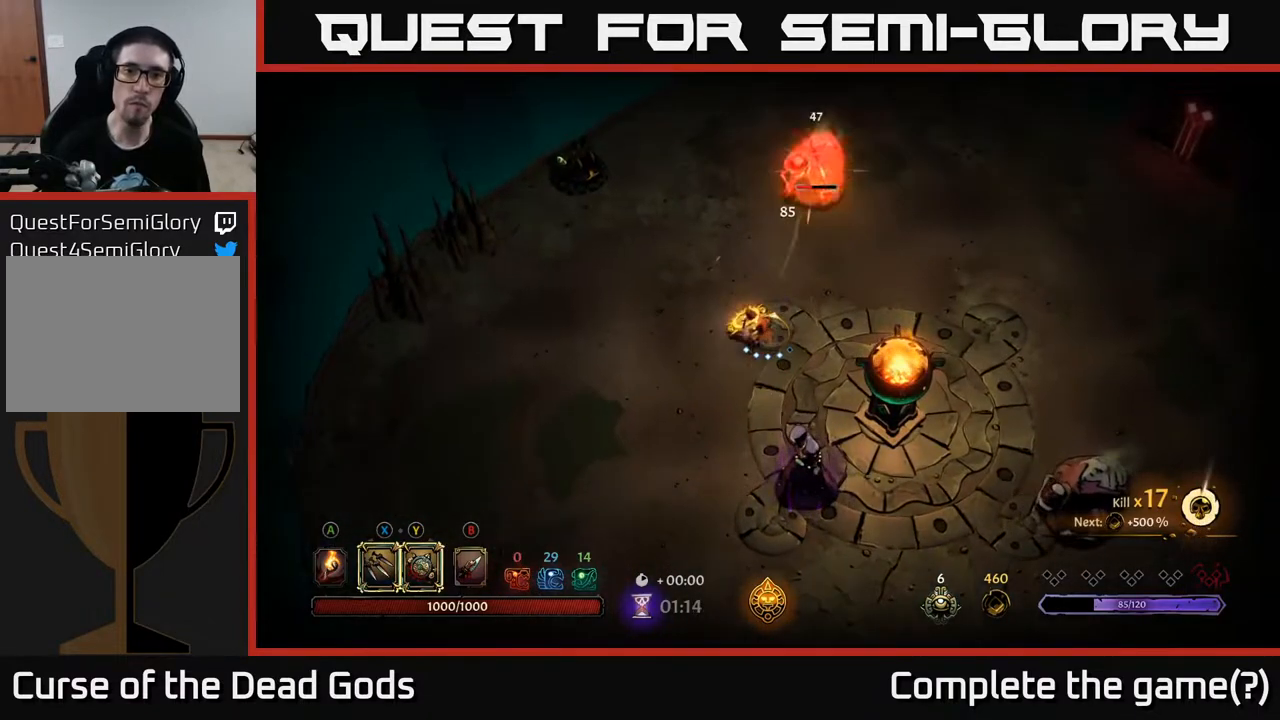
{"buttons": [], "left_stick": "up-right", "right_stick": "center", "events": [[67, "X", "down"], [200, "X", "up"], [467, "left_stick", "up-right"]]}
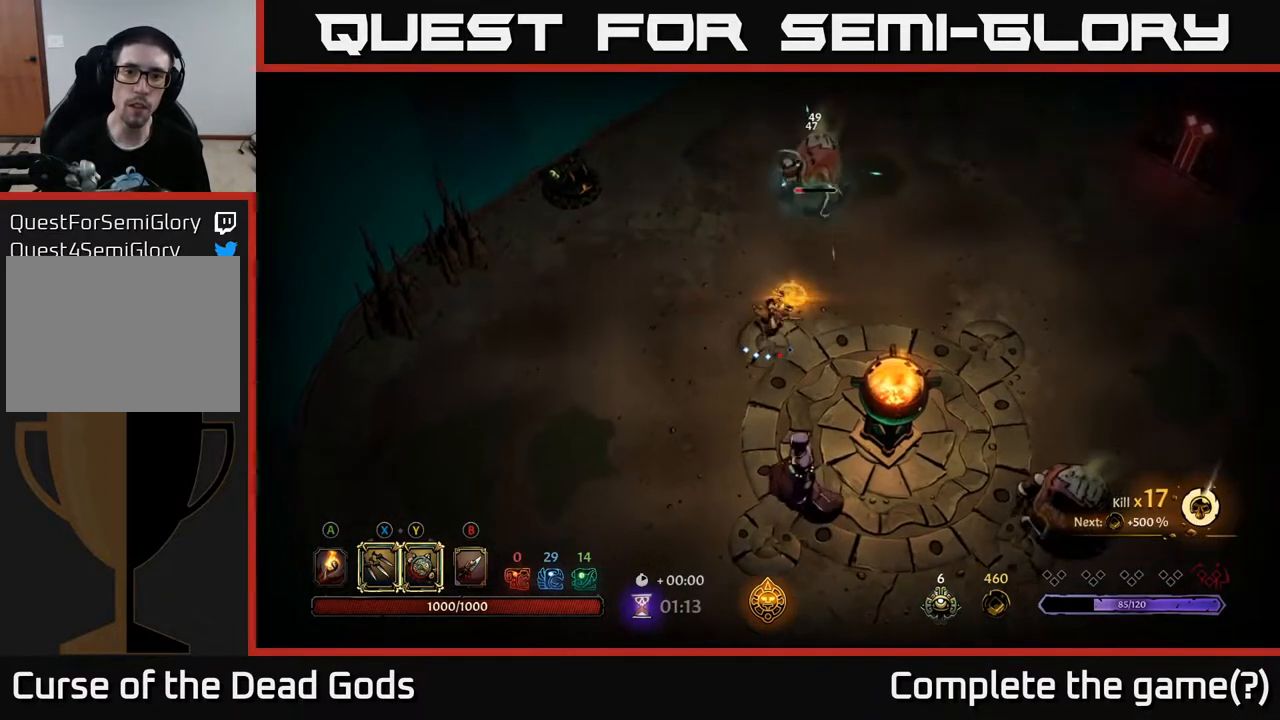
{"buttons": ["Y"], "left_stick": "down", "right_stick": "center", "events": [[217, "left_stick", "up"], [350, "left_stick", "down"], [483, "Y", "down"]]}
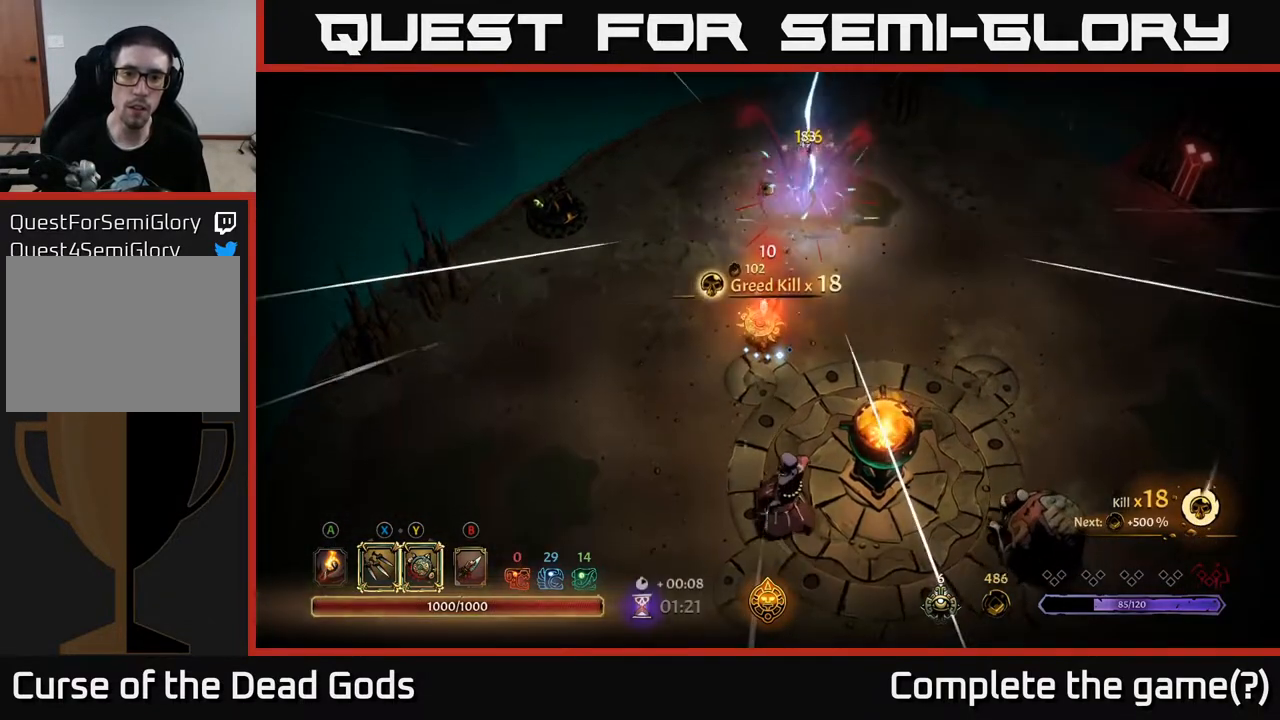
{"buttons": [], "left_stick": "down", "right_stick": "center", "events": [[483, "Y", "up"]]}
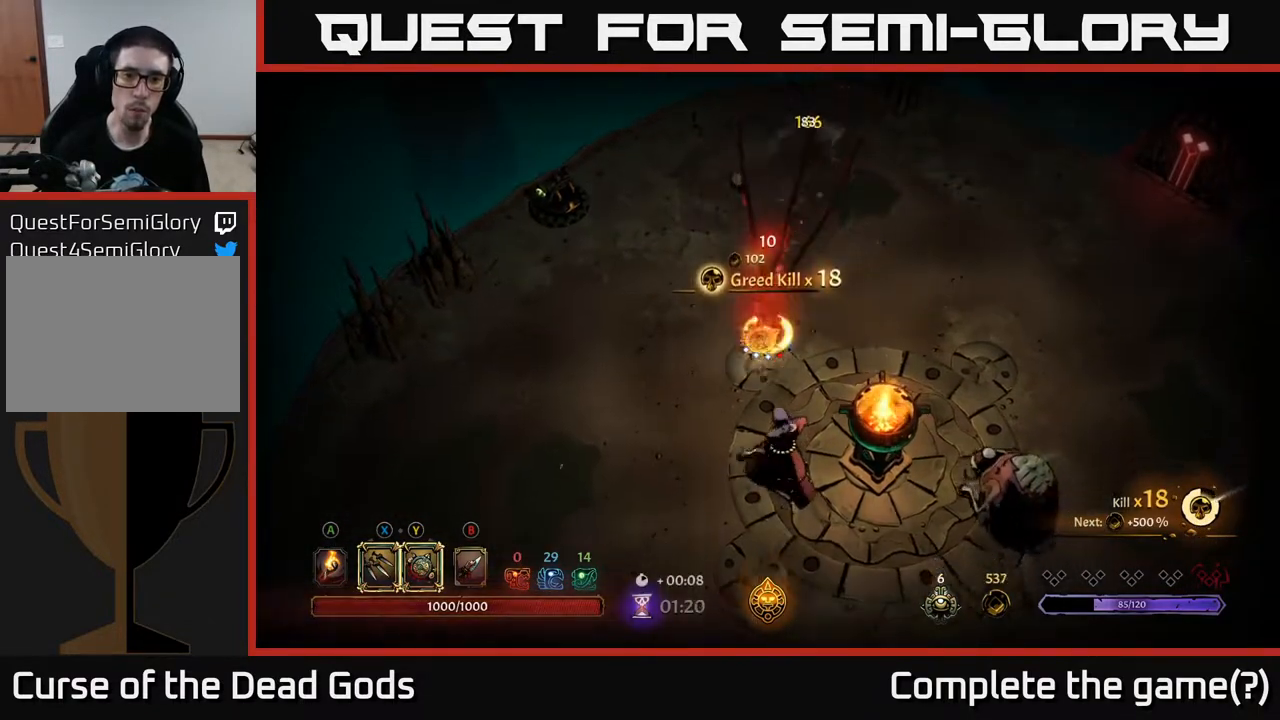
{"buttons": [], "left_stick": "down", "right_stick": "center", "events": [[233, "X", "down"], [350, "X", "up"]]}
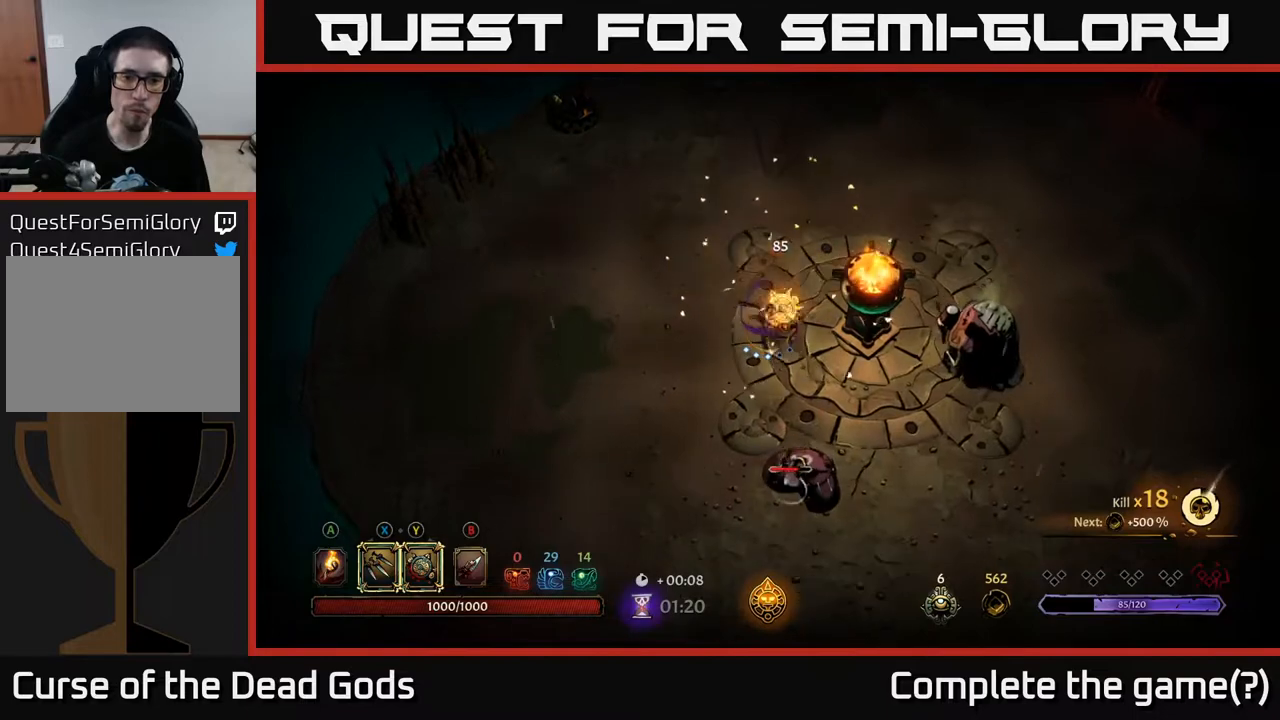
{"buttons": [], "left_stick": "down", "right_stick": "center", "events": [[50, "X", "down"], [183, "X", "up"], [317, "X", "down"], [467, "X", "up"]]}
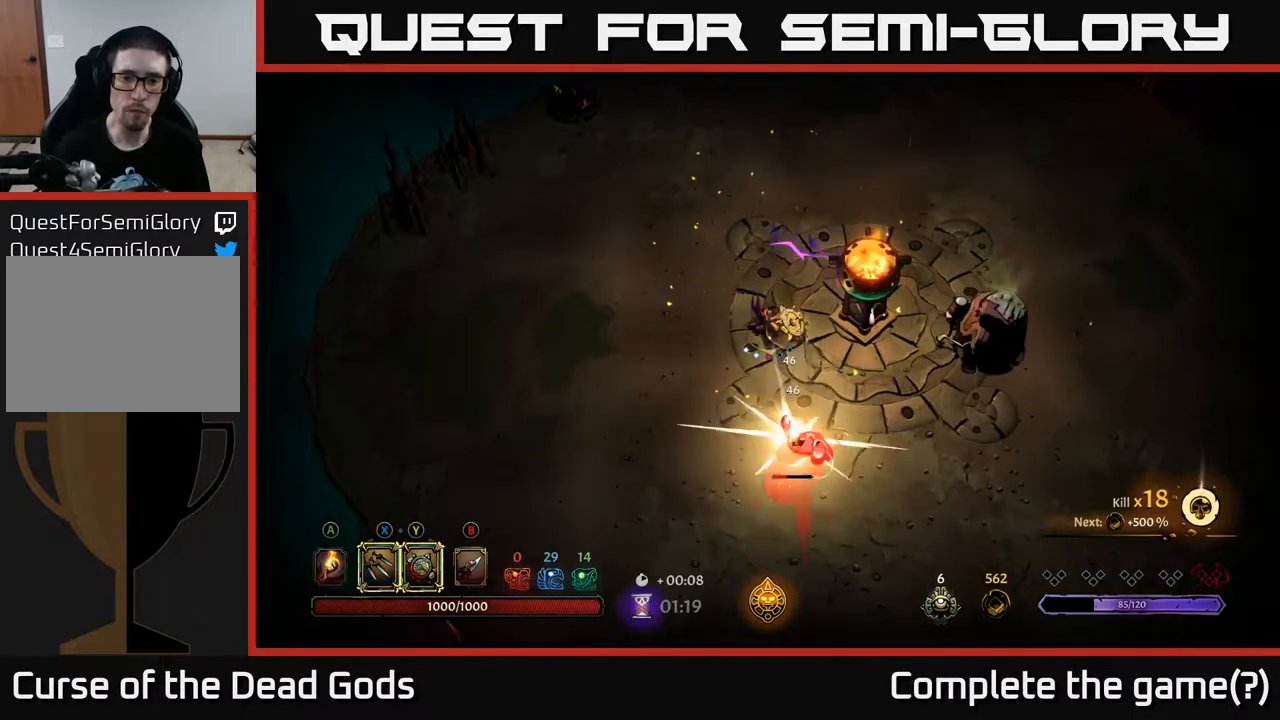
{"buttons": [], "left_stick": "down", "right_stick": "center", "events": []}
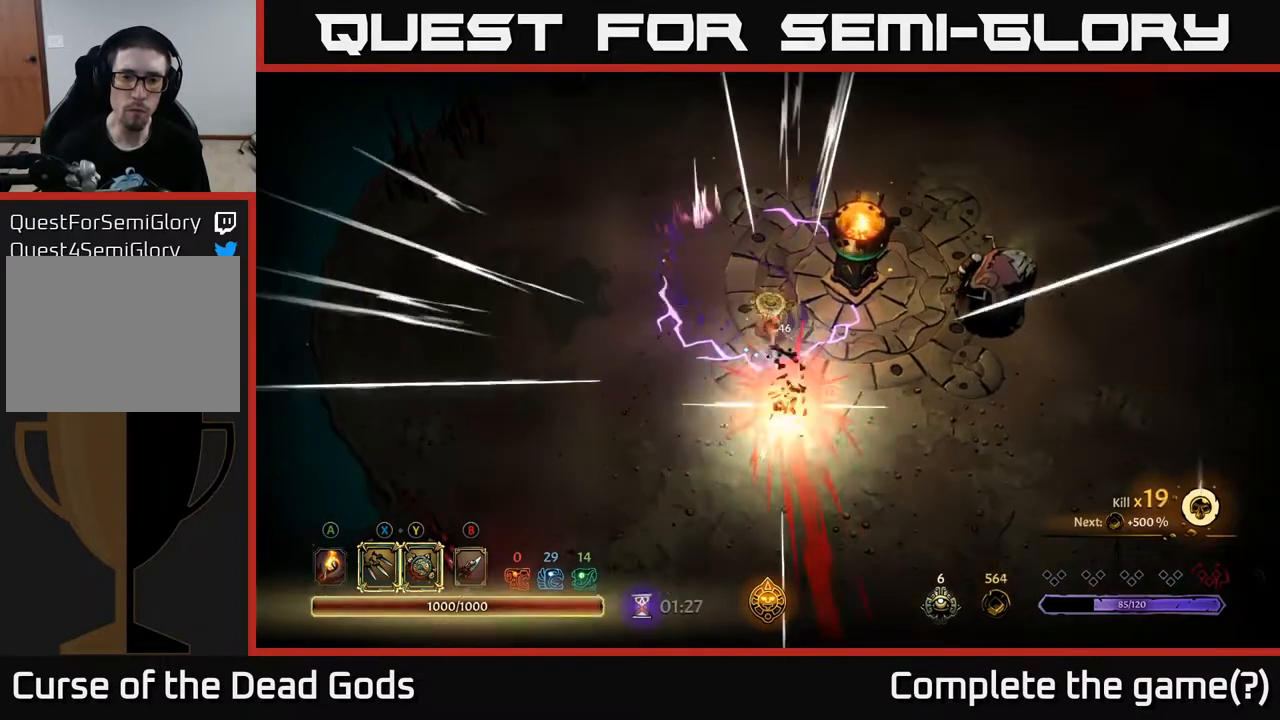
{"buttons": ["R2"], "left_stick": "down-right", "right_stick": "center", "events": [[117, "left_stick", "down-right"], [450, "R2", "down"]]}
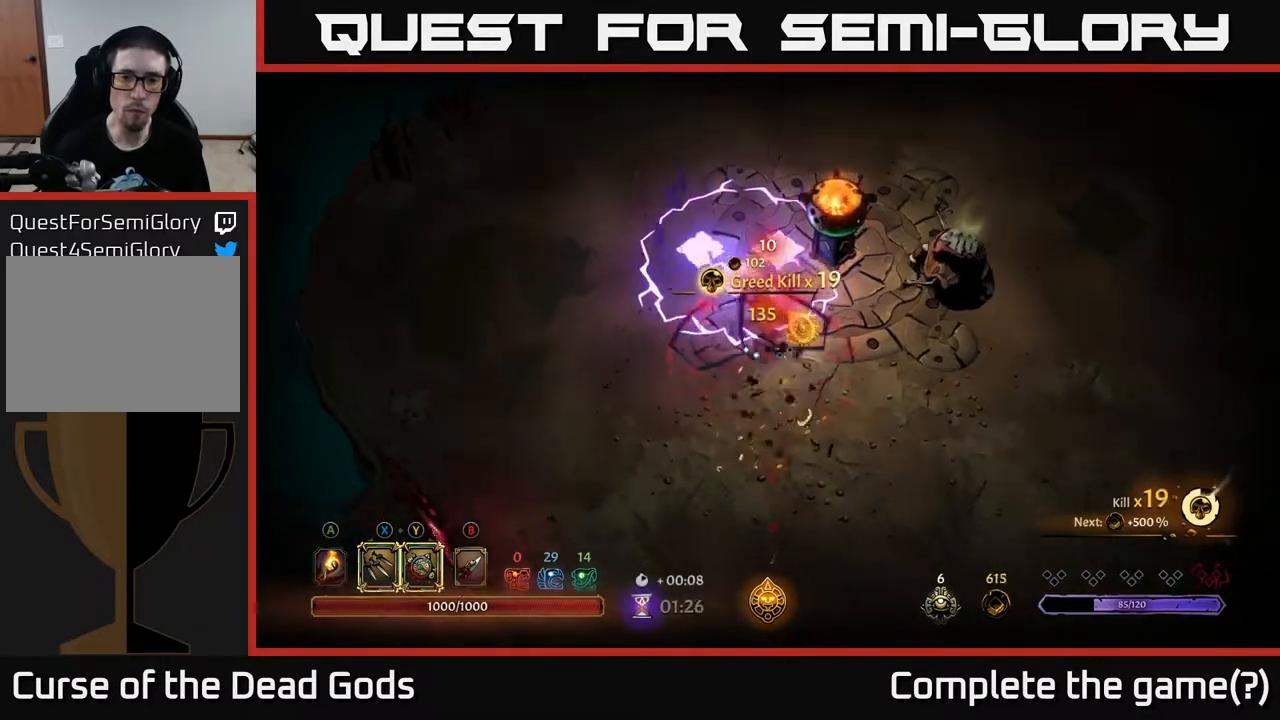
{"buttons": [], "left_stick": "up-right", "right_stick": "center", "events": [[50, "R2", "up"], [100, "left_stick", "right"], [233, "left_stick", "up-right"]]}
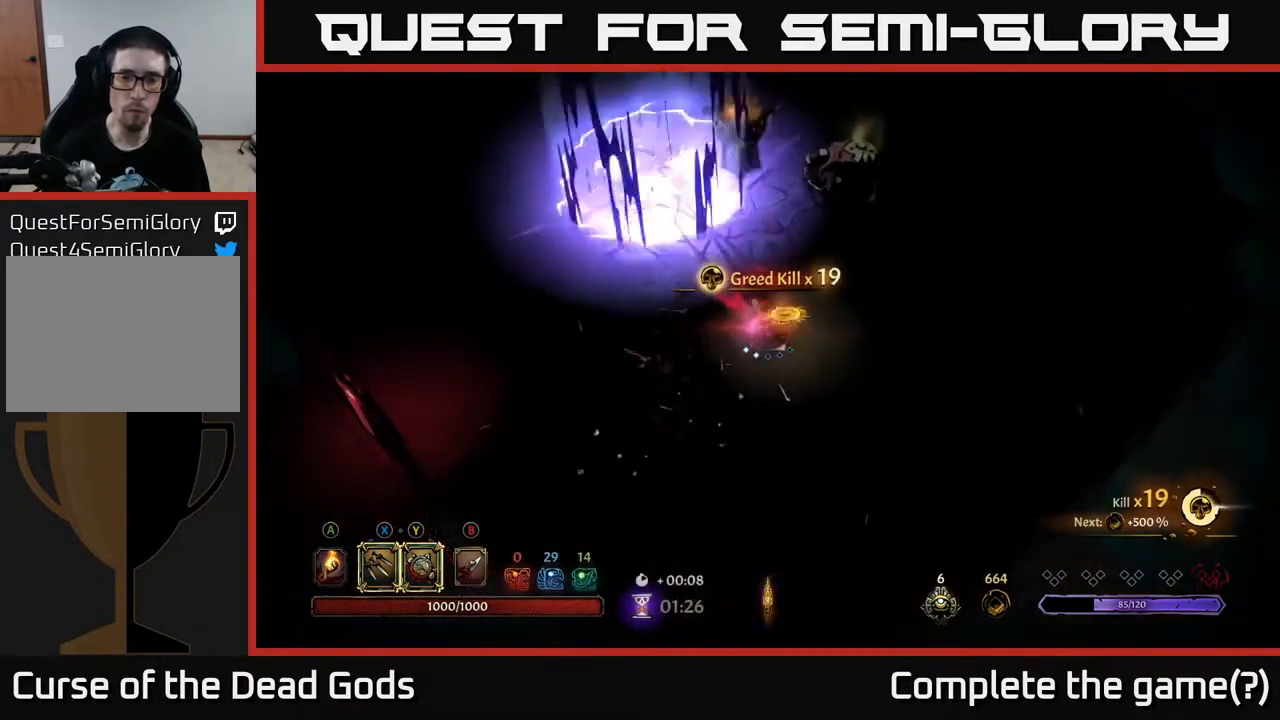
{"buttons": ["Y"], "left_stick": "up-right", "right_stick": "center", "events": [[167, "Y", "down"]]}
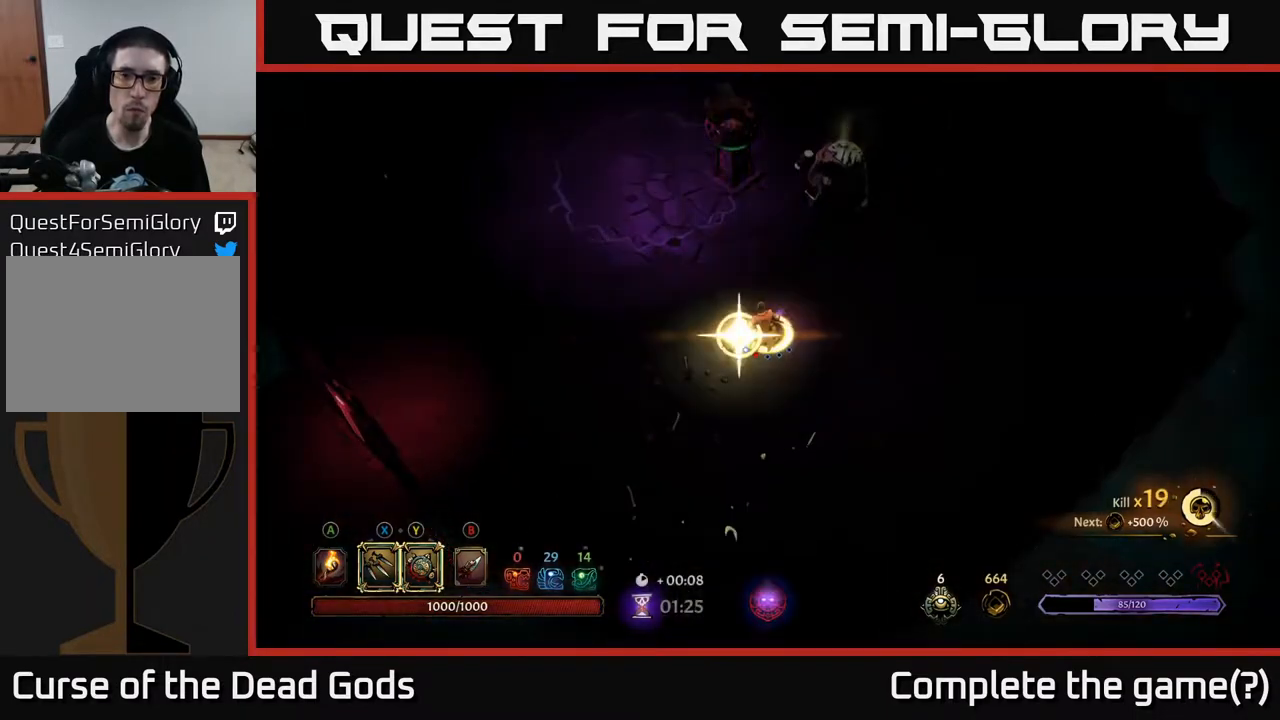
{"buttons": ["X"], "left_stick": "up-right", "right_stick": "center", "events": [[83, "Y", "up"], [433, "X", "down"]]}
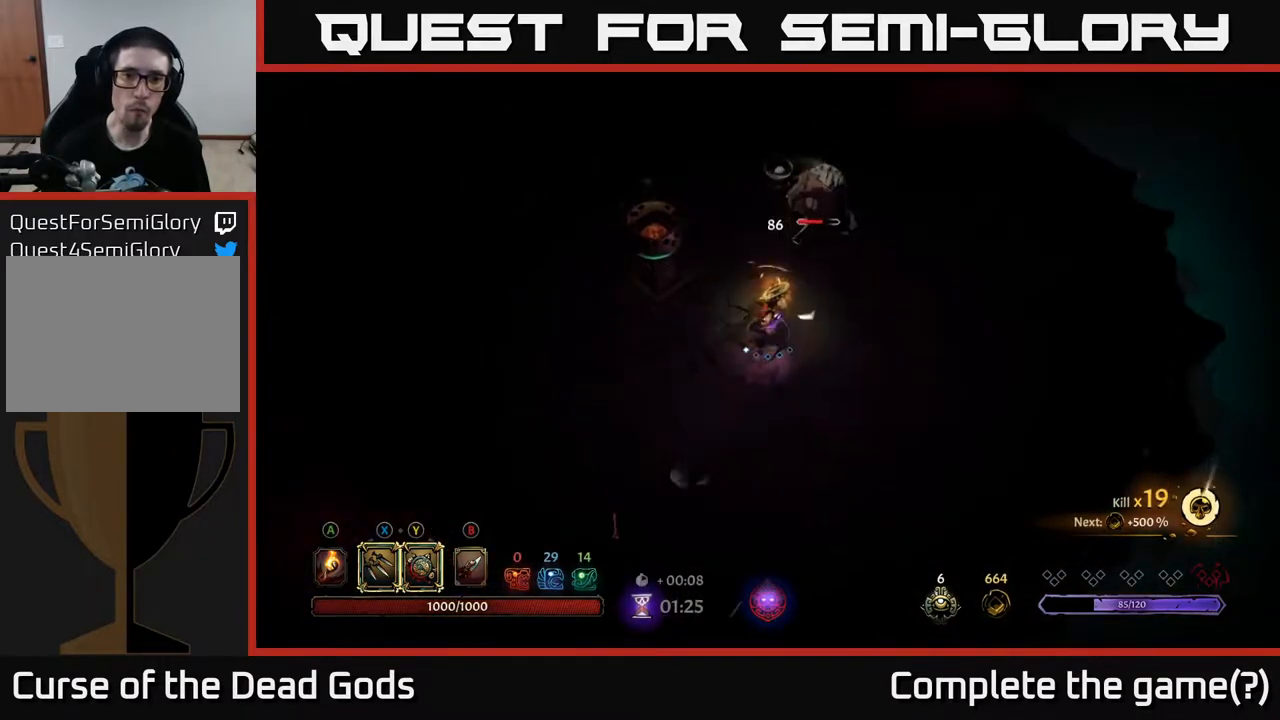
{"buttons": [], "left_stick": "up-right", "right_stick": "center", "events": [[67, "X", "up"], [200, "X", "down"], [367, "X", "up"]]}
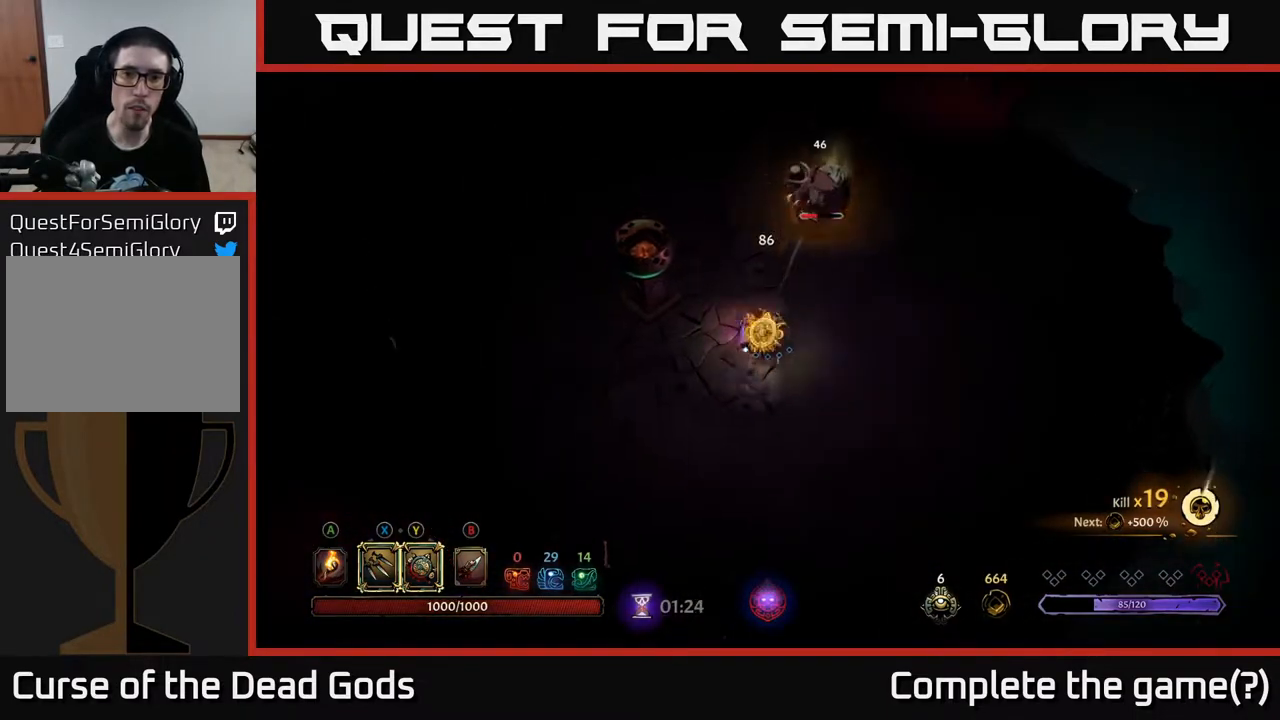
{"buttons": [], "left_stick": "up-right", "right_stick": "center", "events": [[50, "X", "down"], [217, "X", "up"]]}
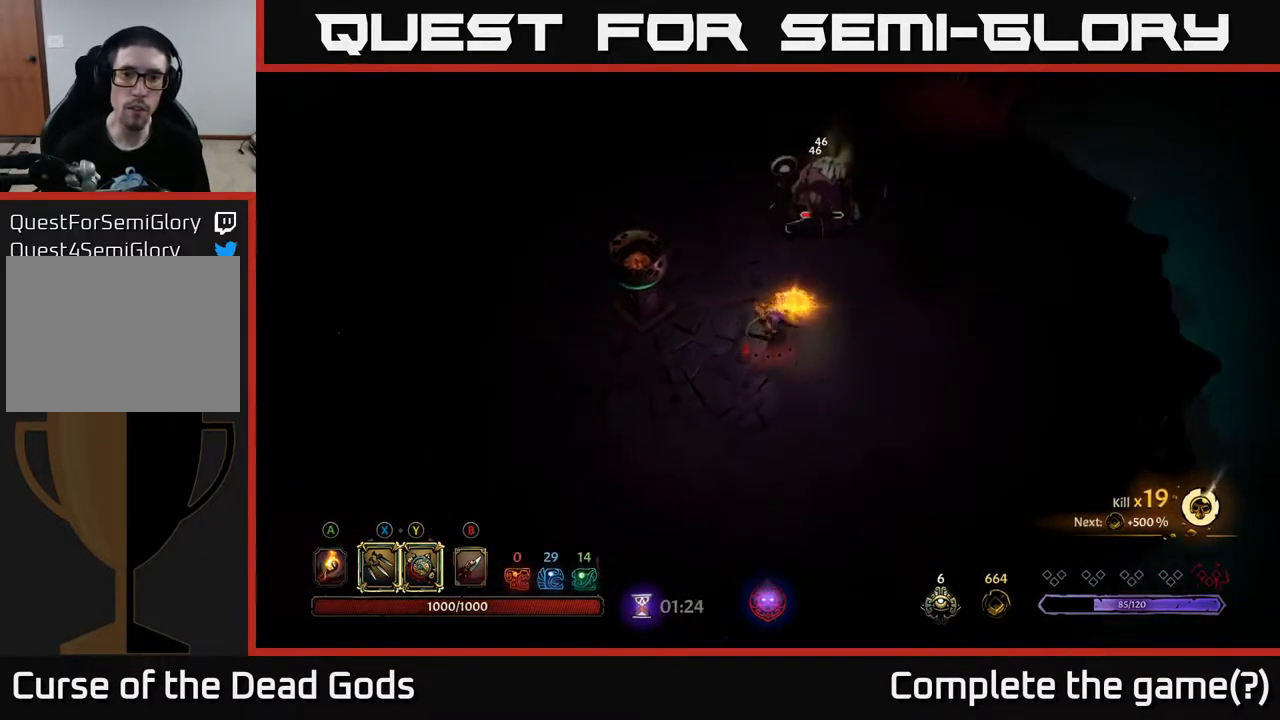
{"buttons": [], "left_stick": "down-left", "right_stick": "center", "events": [[67, "left_stick", "up"], [267, "left_stick", "center"], [450, "left_stick", "down-left"]]}
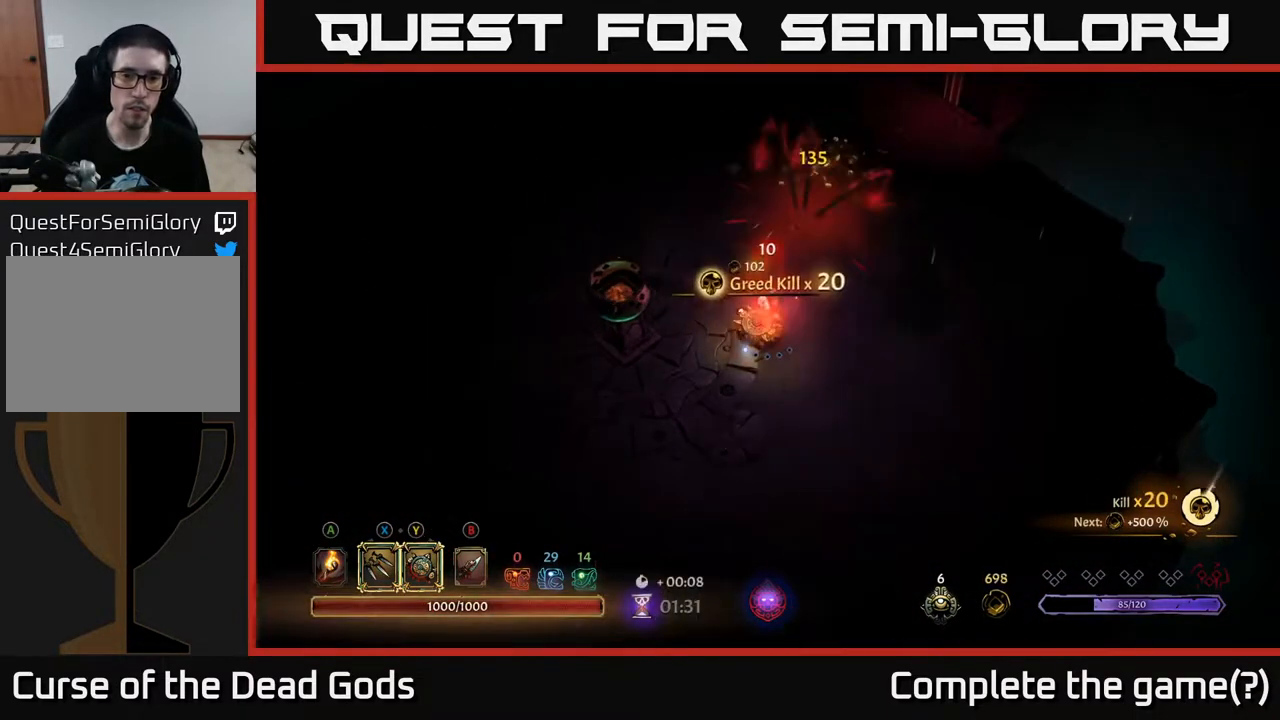
{"buttons": [], "left_stick": "down-left", "right_stick": "center", "events": [[133, "A", "down"], [200, "A", "up"], [200, "left_stick", "down-right"], [417, "left_stick", "down-left"]]}
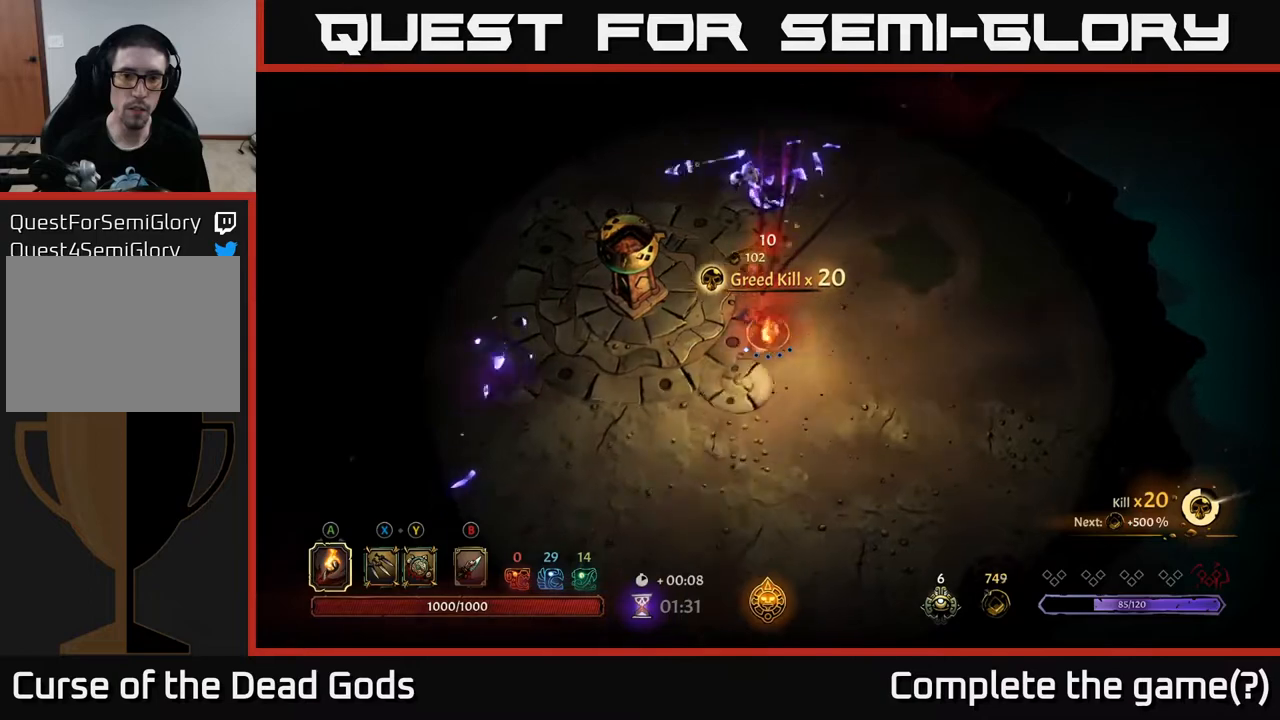
{"buttons": [], "left_stick": "up-right", "right_stick": "center", "events": [[183, "left_stick", "up"], [283, "left_stick", "up-right"]]}
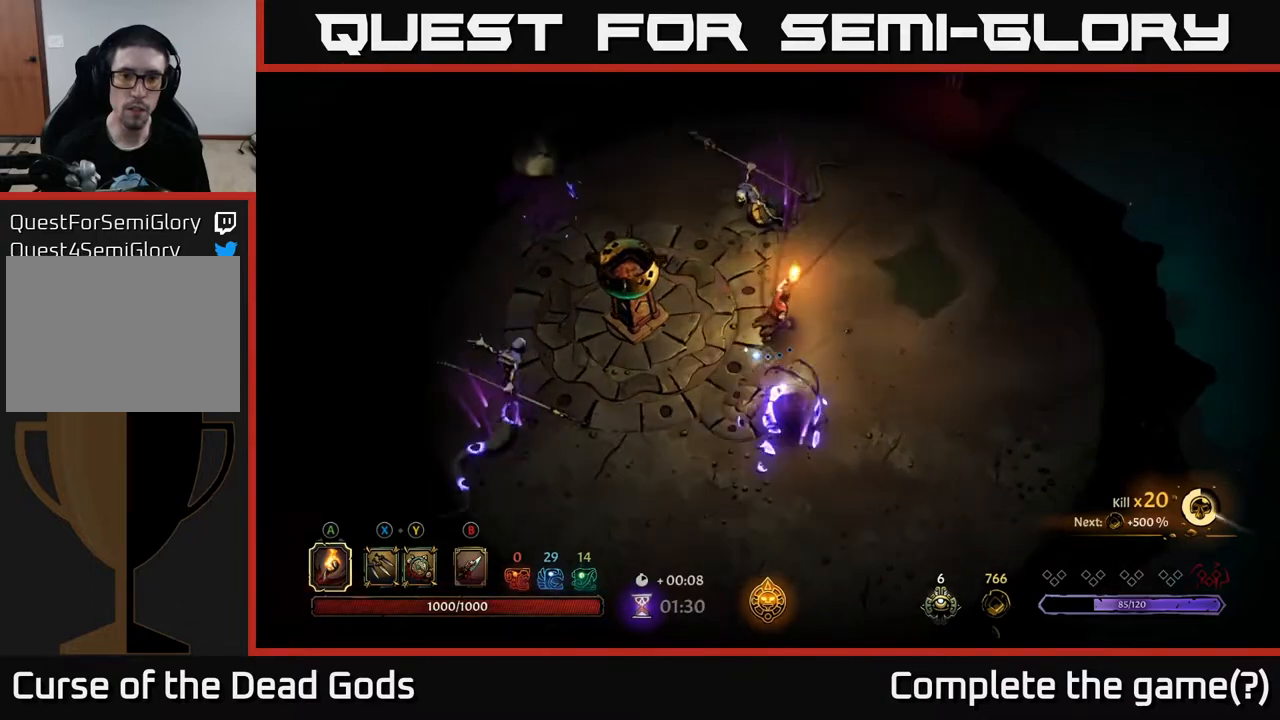
{"buttons": ["Y"], "left_stick": "up", "right_stick": "center", "events": [[267, "Y", "down"], [350, "left_stick", "up-left"], [483, "left_stick", "up"]]}
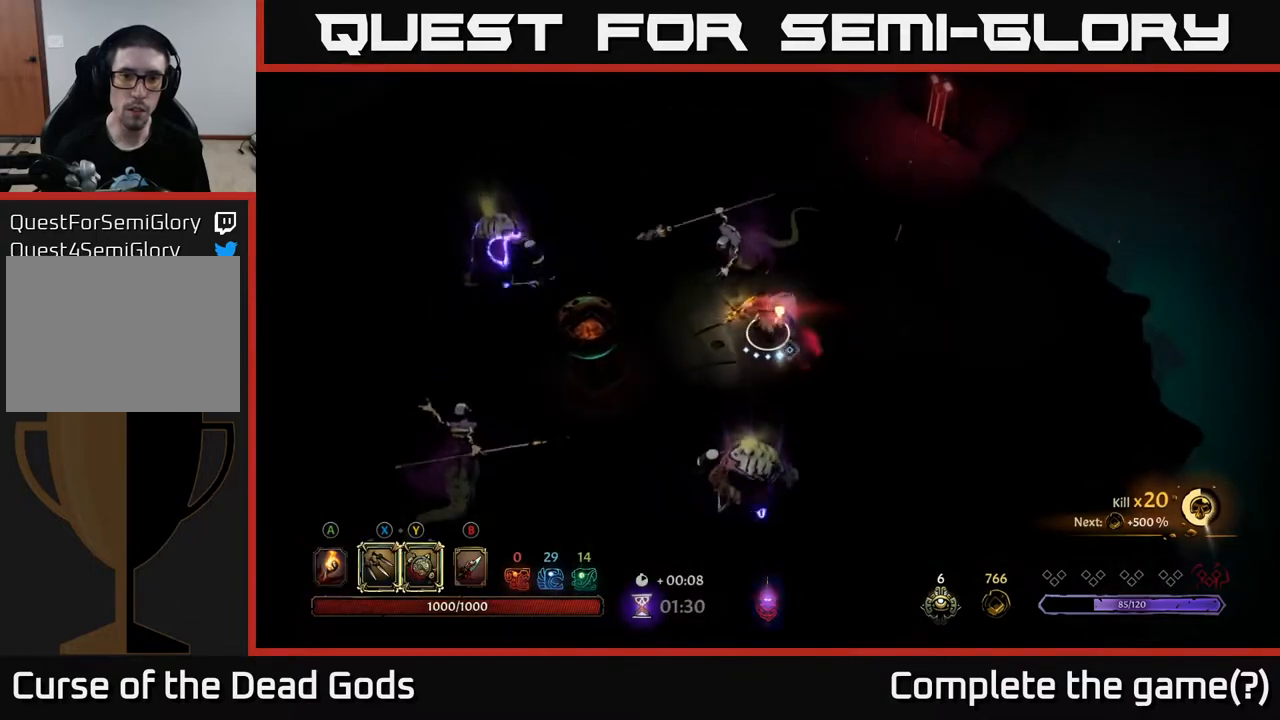
{"buttons": [], "left_stick": "up", "right_stick": "center", "events": [[400, "Y", "up"]]}
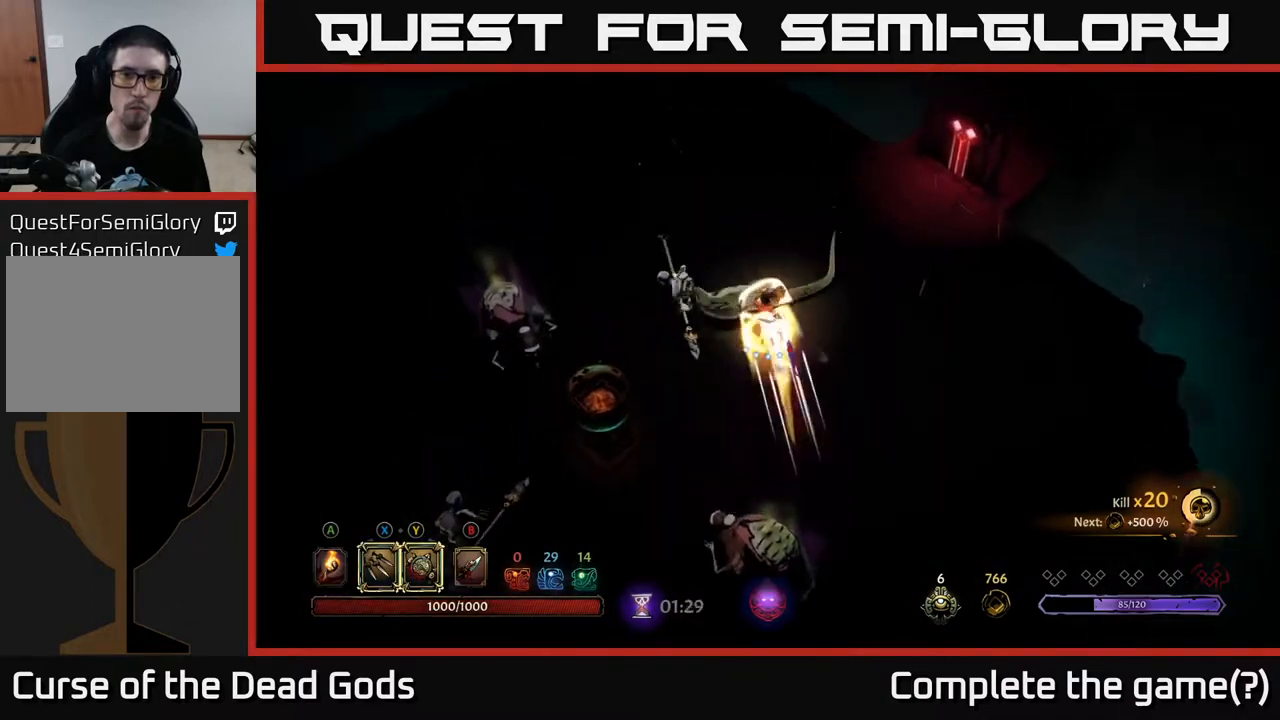
{"buttons": ["X"], "left_stick": "left", "right_stick": "center", "events": [[117, "X", "down"], [217, "left_stick", "left"], [233, "X", "up"], [483, "X", "down"]]}
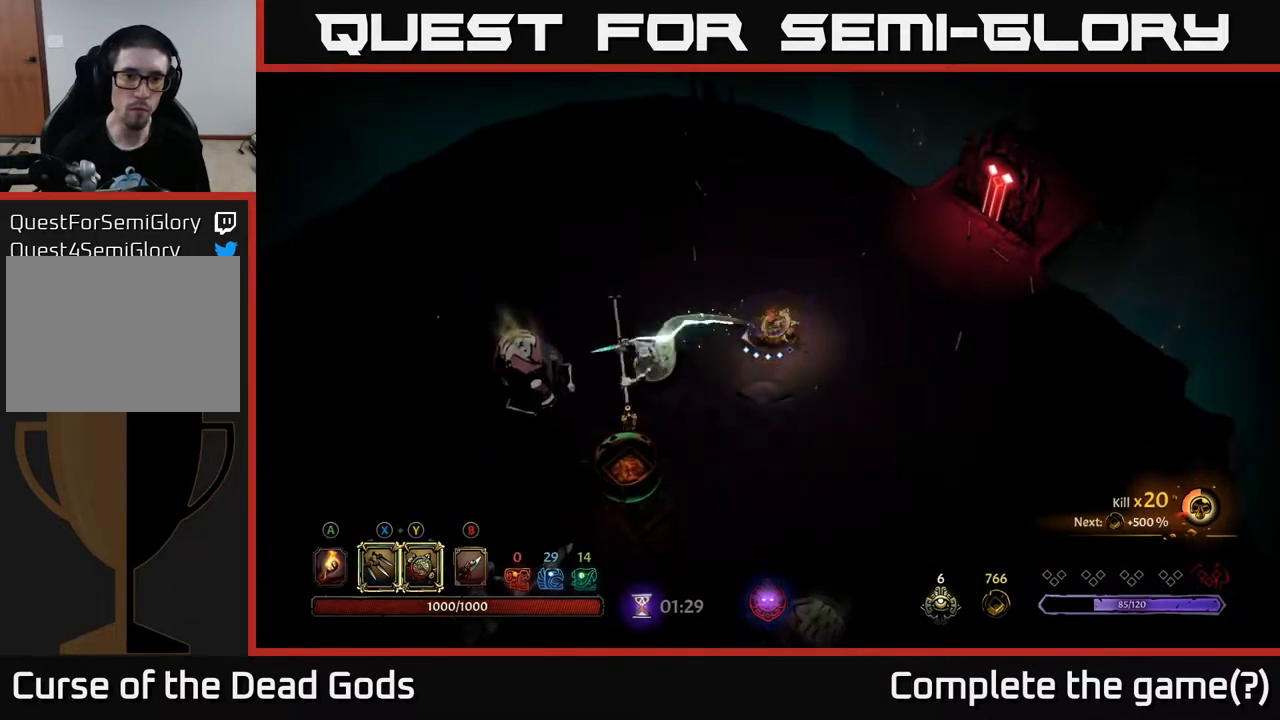
{"buttons": [], "left_stick": "left", "right_stick": "center", "events": [[133, "X", "up"], [250, "X", "down"], [400, "X", "up"]]}
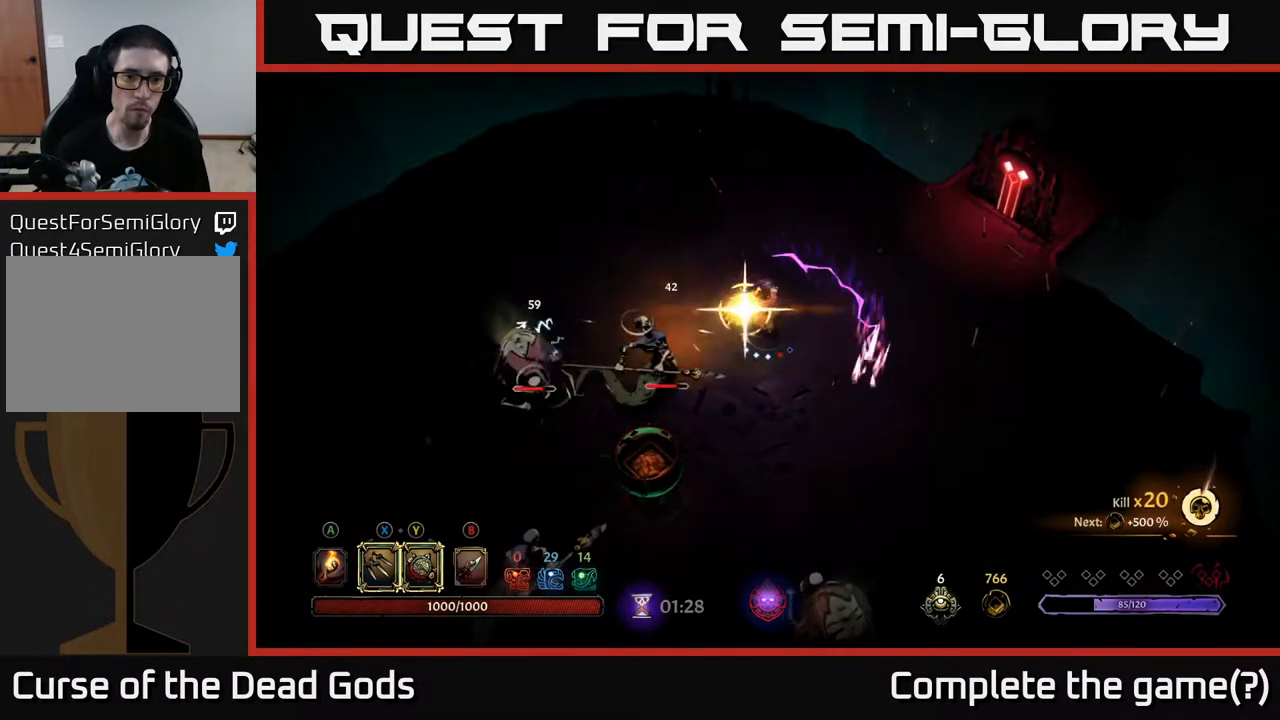
{"buttons": [], "left_stick": "up-left", "right_stick": "center", "events": [[500, "left_stick", "up-left"]]}
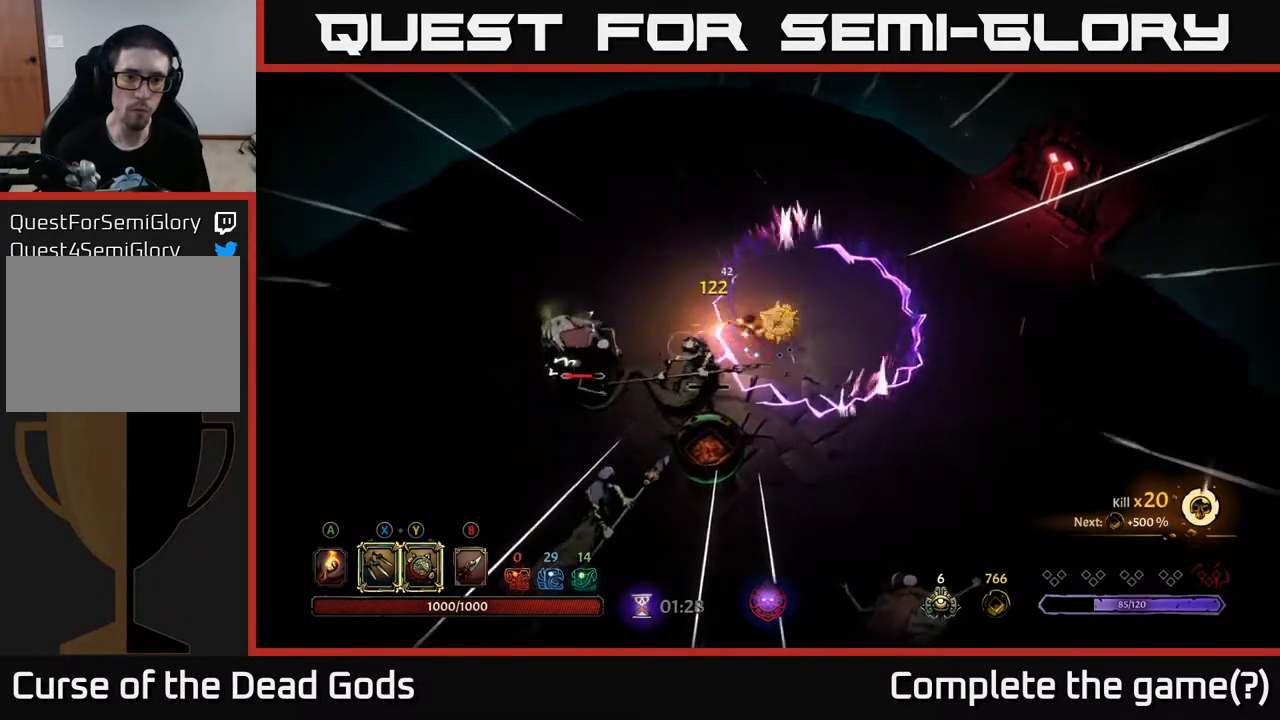
{"buttons": [], "left_stick": "left", "right_stick": "center", "events": [[17, "R2", "down"], [183, "R2", "up"], [267, "left_stick", "left"]]}
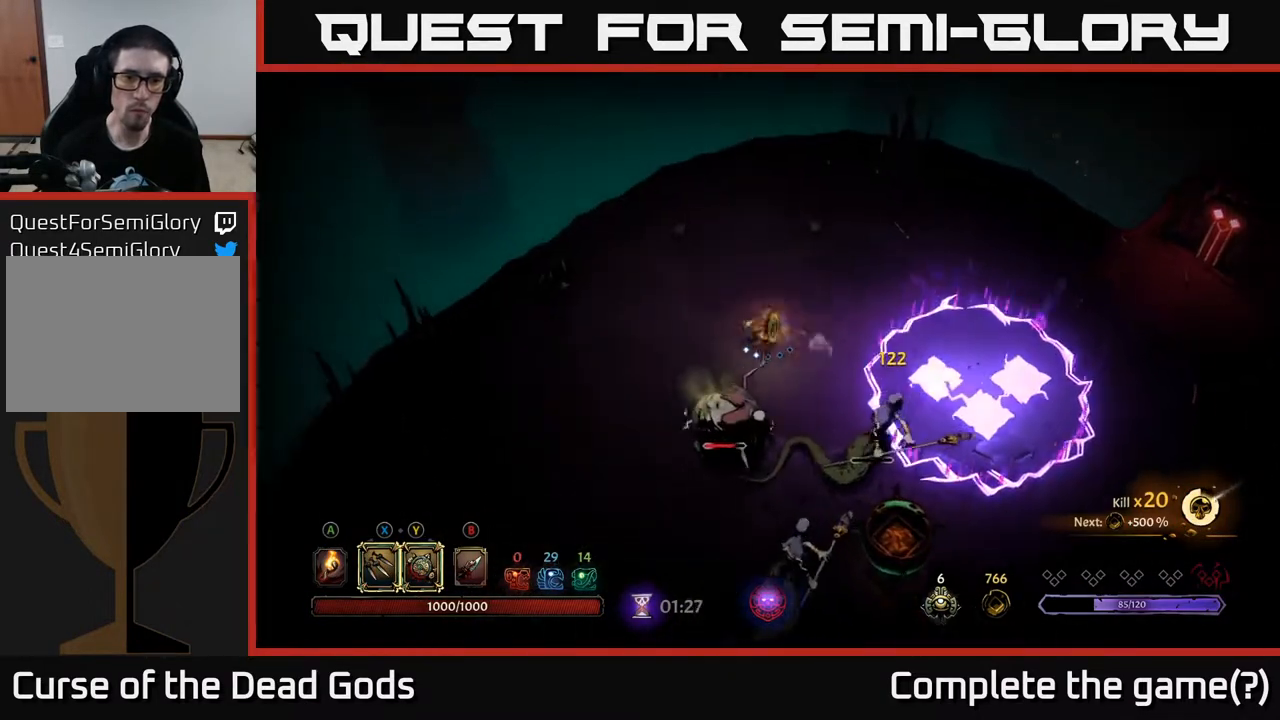
{"buttons": ["Y"], "left_stick": "down", "right_stick": "center", "events": [[17, "left_stick", "down"], [50, "Y", "down"]]}
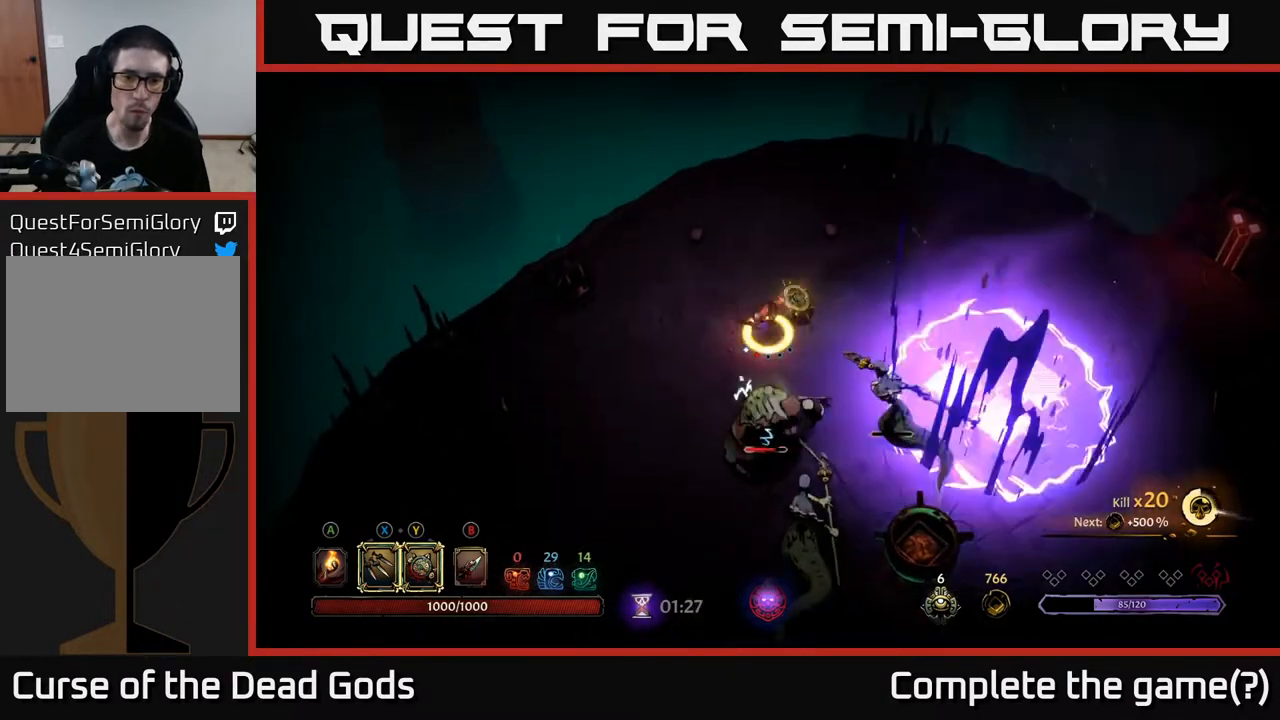
{"buttons": [], "left_stick": "down", "right_stick": "center", "events": [[17, "Y", "up"], [317, "X", "down"], [450, "X", "up"]]}
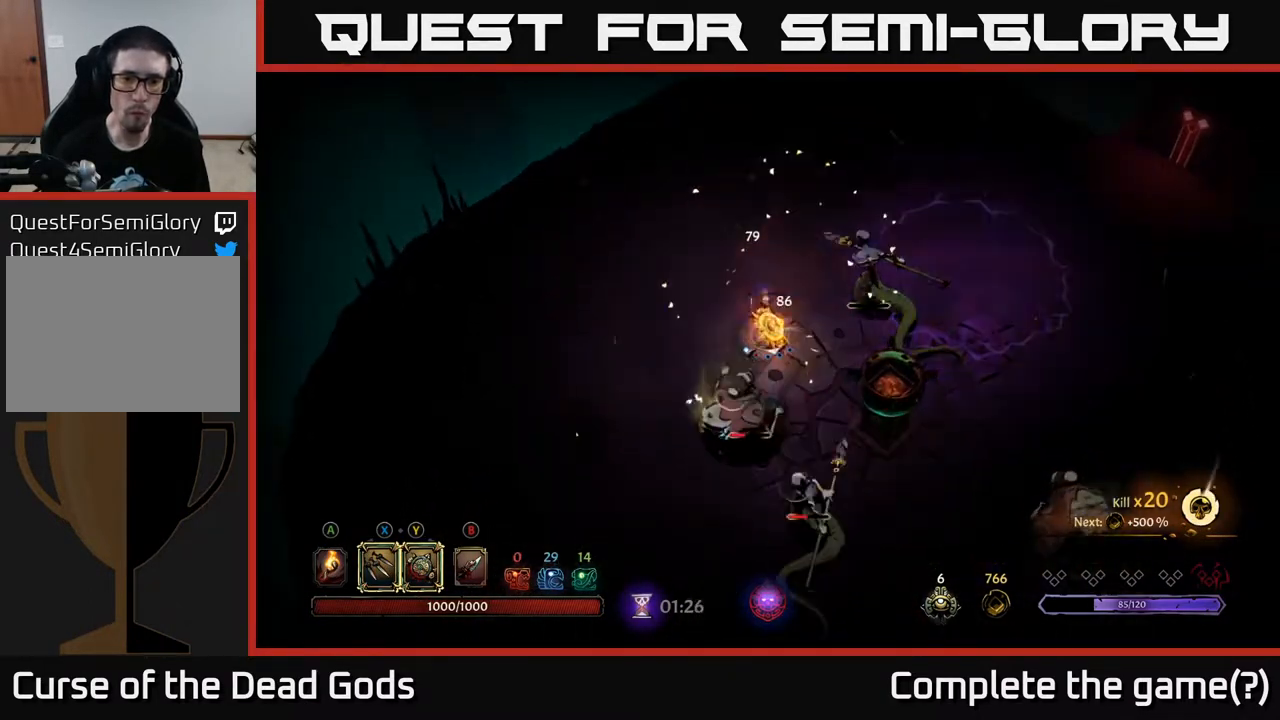
{"buttons": ["X"], "left_stick": "down", "right_stick": "center", "events": [[167, "X", "down"], [317, "X", "up"], [450, "X", "down"]]}
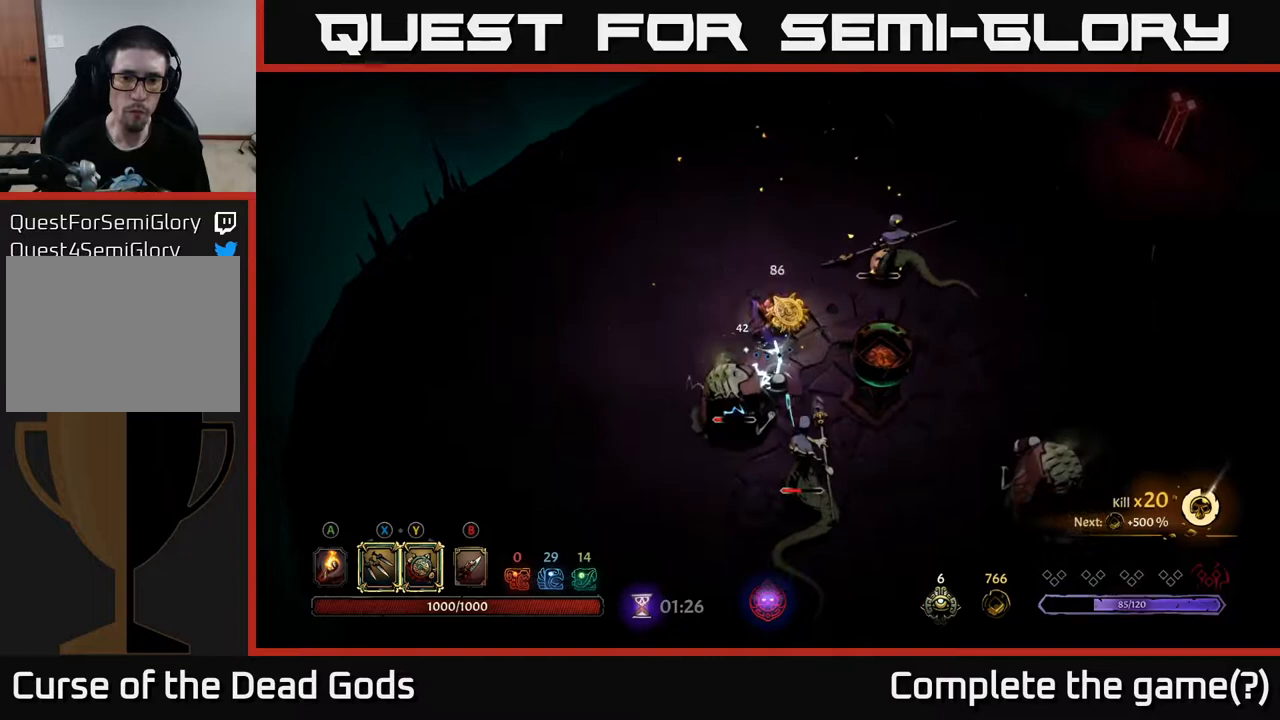
{"buttons": [], "left_stick": "down-left", "right_stick": "center", "events": [[83, "X", "up"], [417, "left_stick", "down-left"]]}
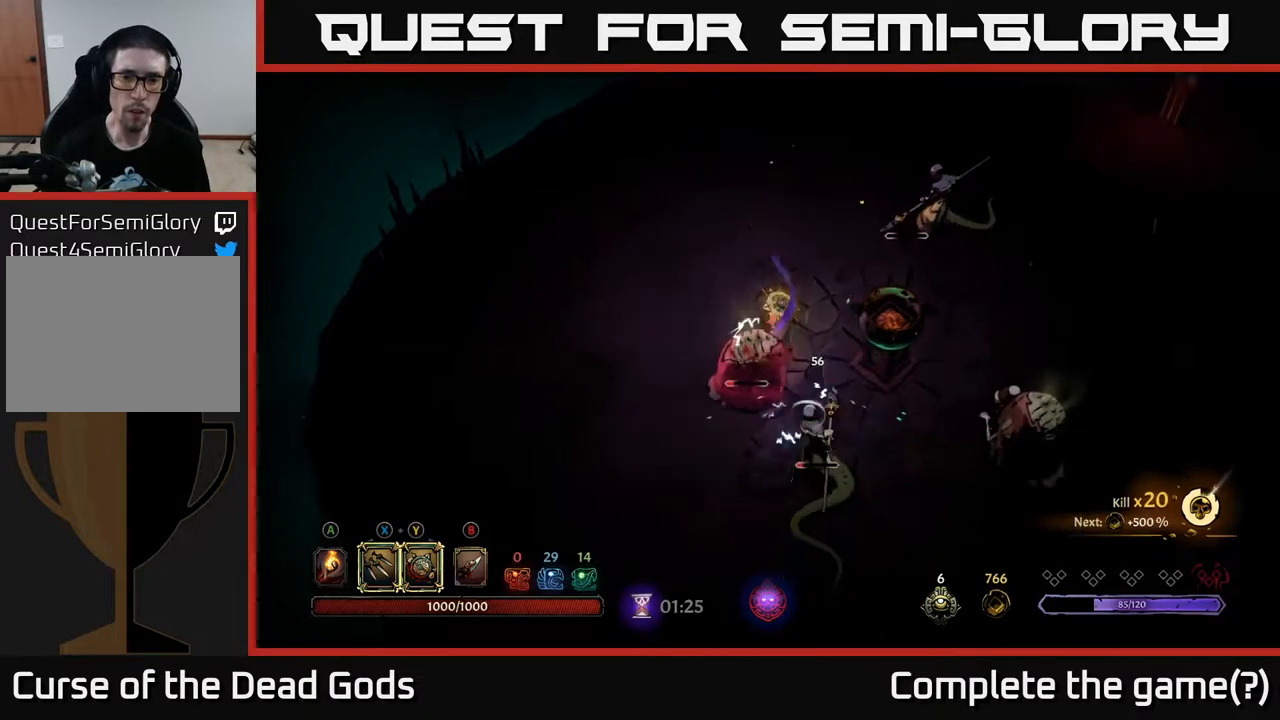
{"buttons": [], "left_stick": "down-left", "right_stick": "center", "events": []}
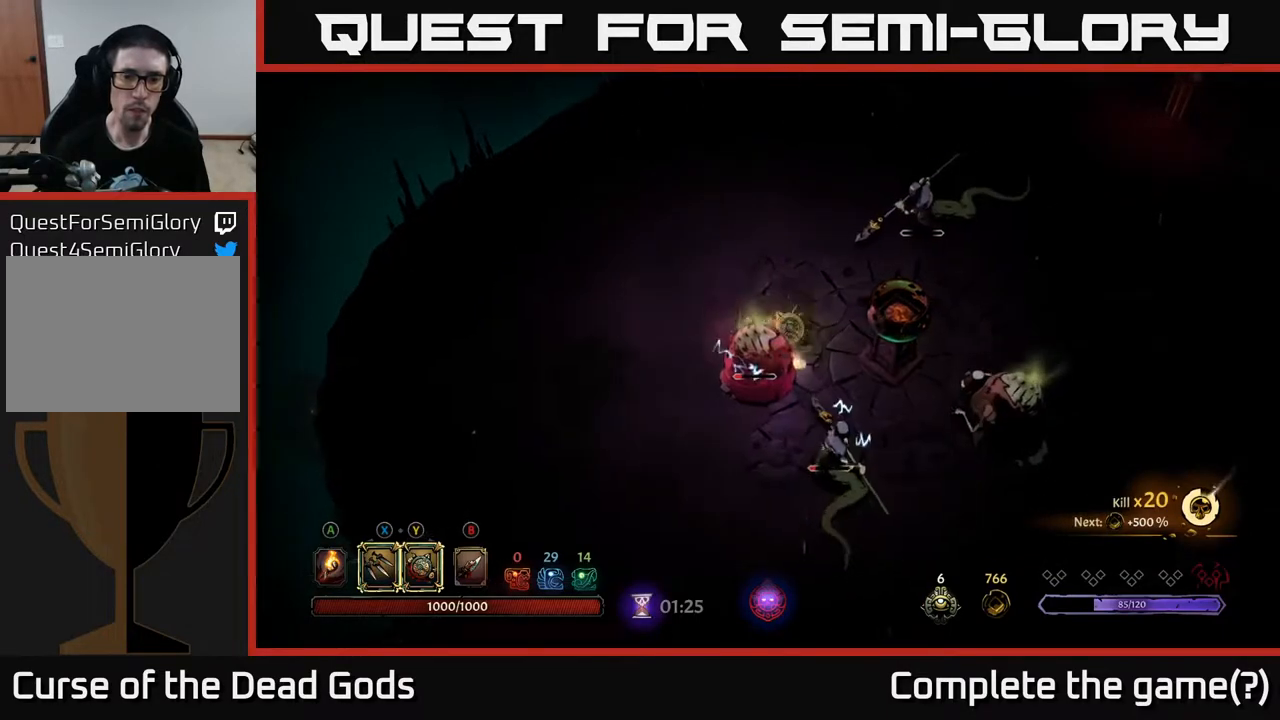
{"buttons": ["Y"], "left_stick": "down", "right_stick": "center", "events": [[50, "left_stick", "left"], [217, "Y", "down"], [300, "left_stick", "down"]]}